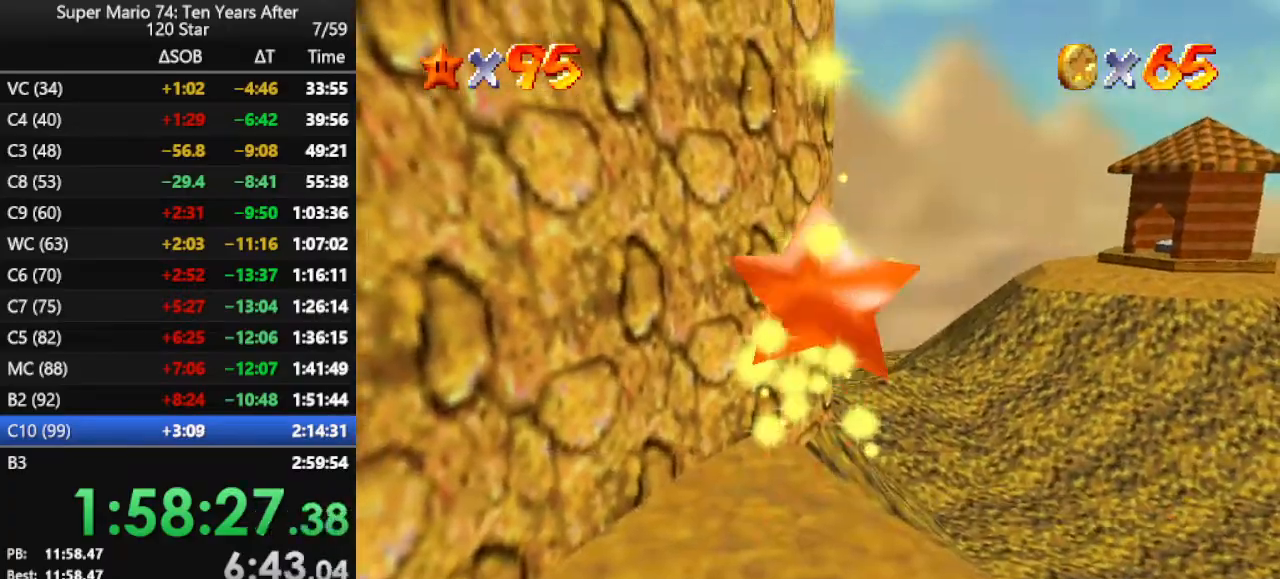
Gameplay with a controller (Nintendo layout); each line is a JSON object with the inputs held at the frame after it. "events" lists button and stick changes between this image and that frame as [ms after this image, input, new state], when the widget could be followed in between. Not read: L3 R3.
{"buttons": [], "left_stick": "up", "events": [[167, "left_stick", "up"]]}
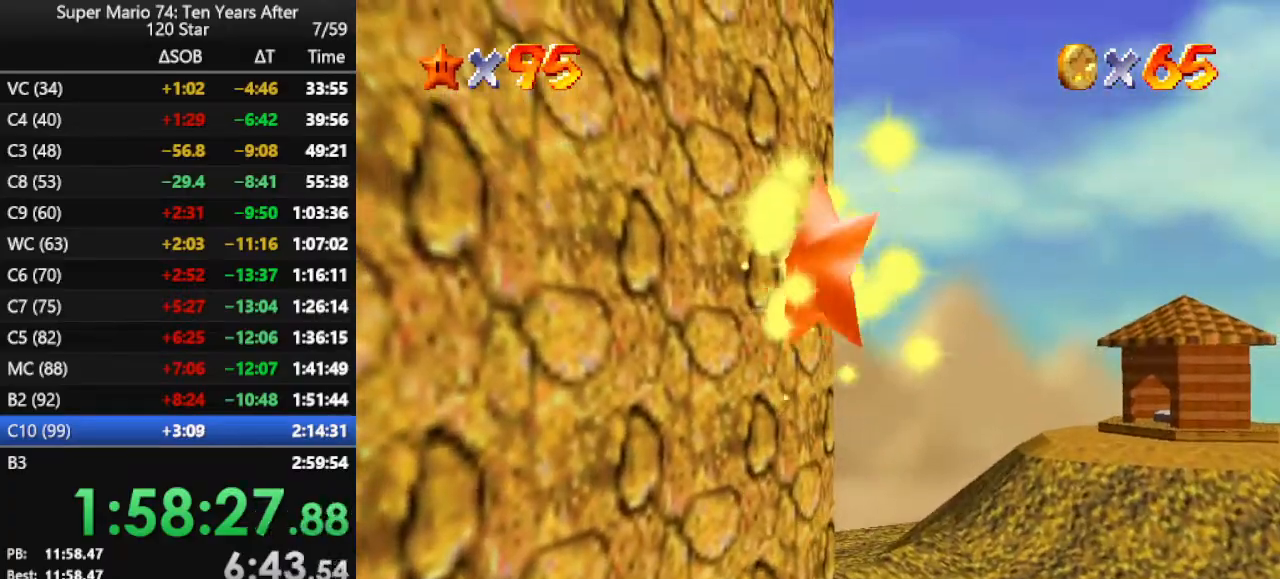
{"buttons": [], "left_stick": "up", "events": []}
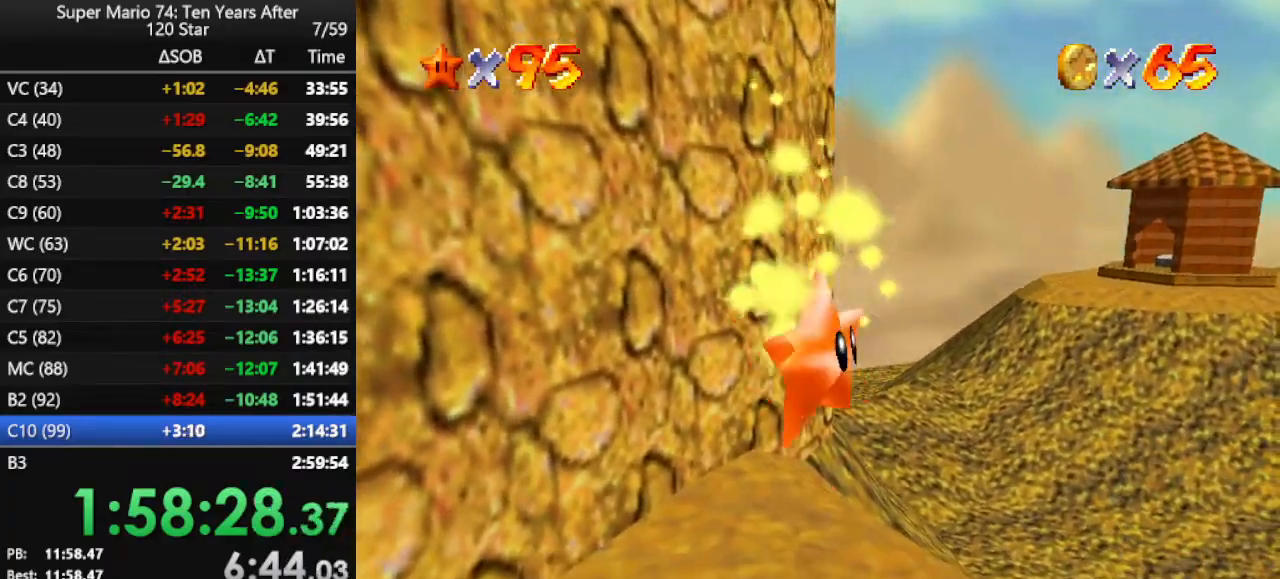
{"buttons": [], "left_stick": "up", "events": []}
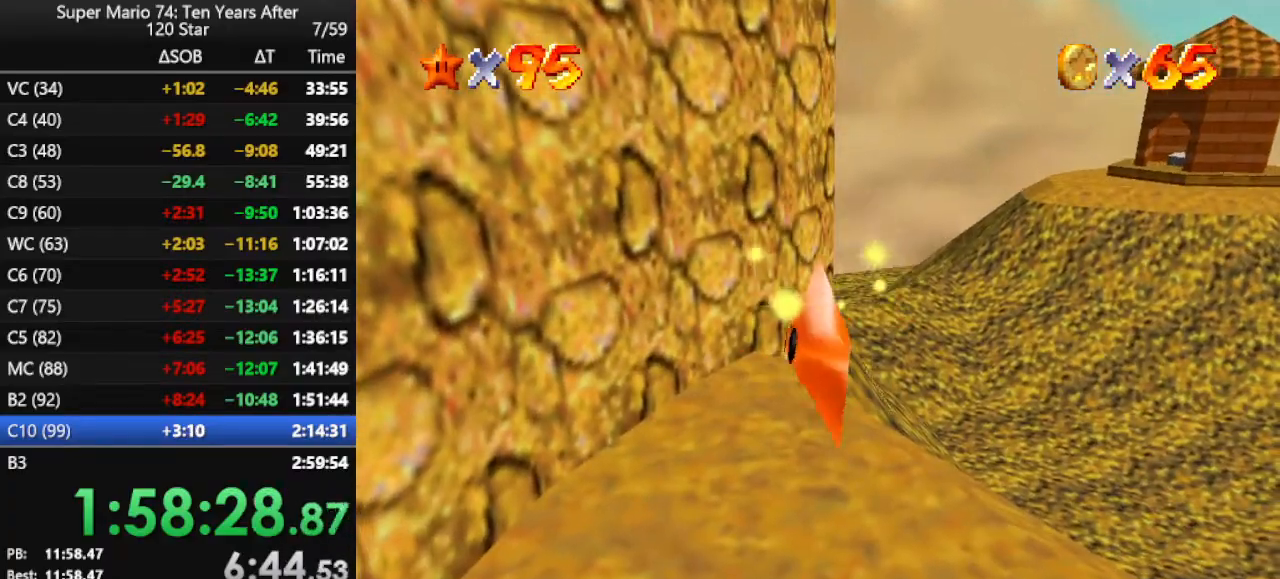
{"buttons": [], "left_stick": "up", "events": []}
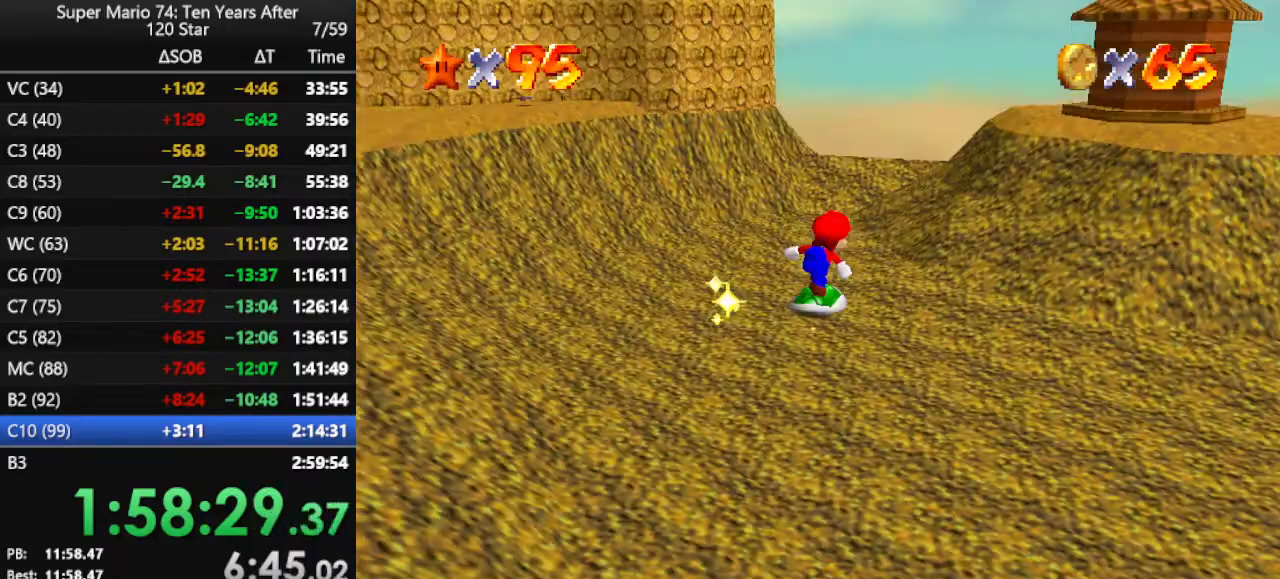
{"buttons": [], "left_stick": "up", "events": []}
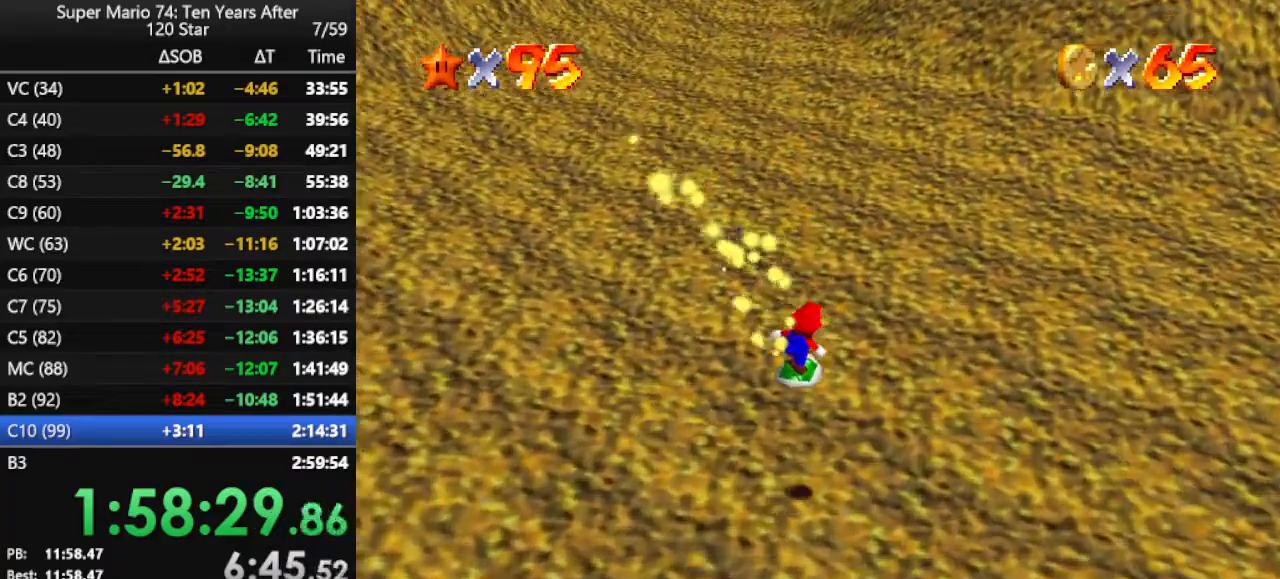
{"buttons": [], "left_stick": "up-left", "events": [[33, "C_LEFT", "down"], [167, "C_LEFT", "up"], [500, "left_stick", "up-left"]]}
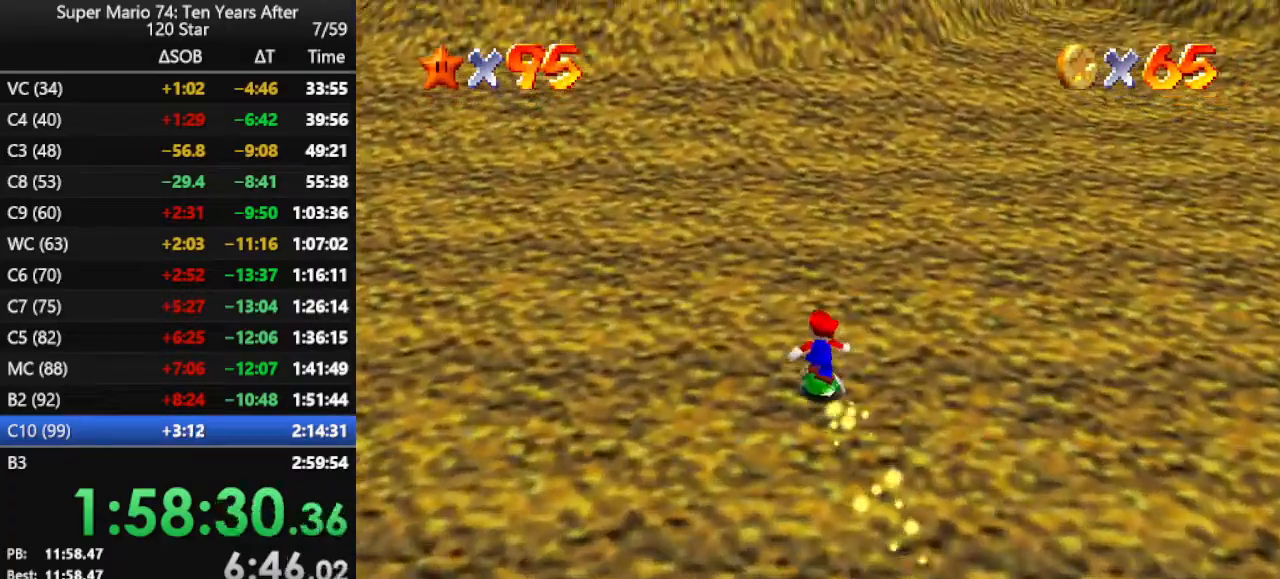
{"buttons": [], "left_stick": "up-left", "events": [[67, "A", "down"], [500, "A", "up"]]}
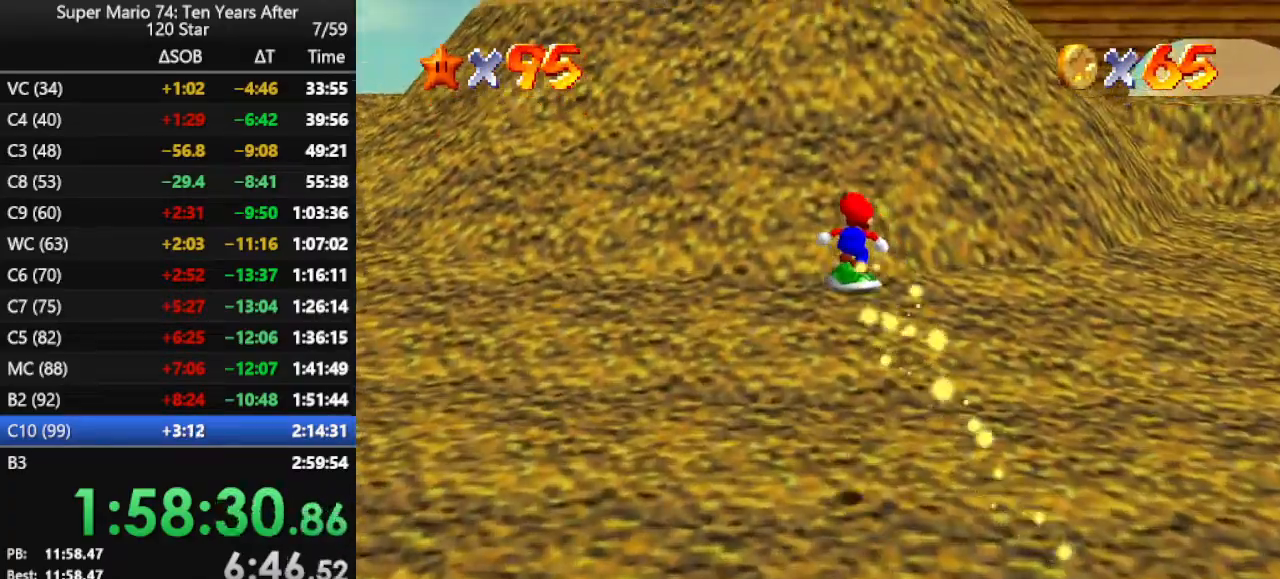
{"buttons": [], "left_stick": "up-left", "events": []}
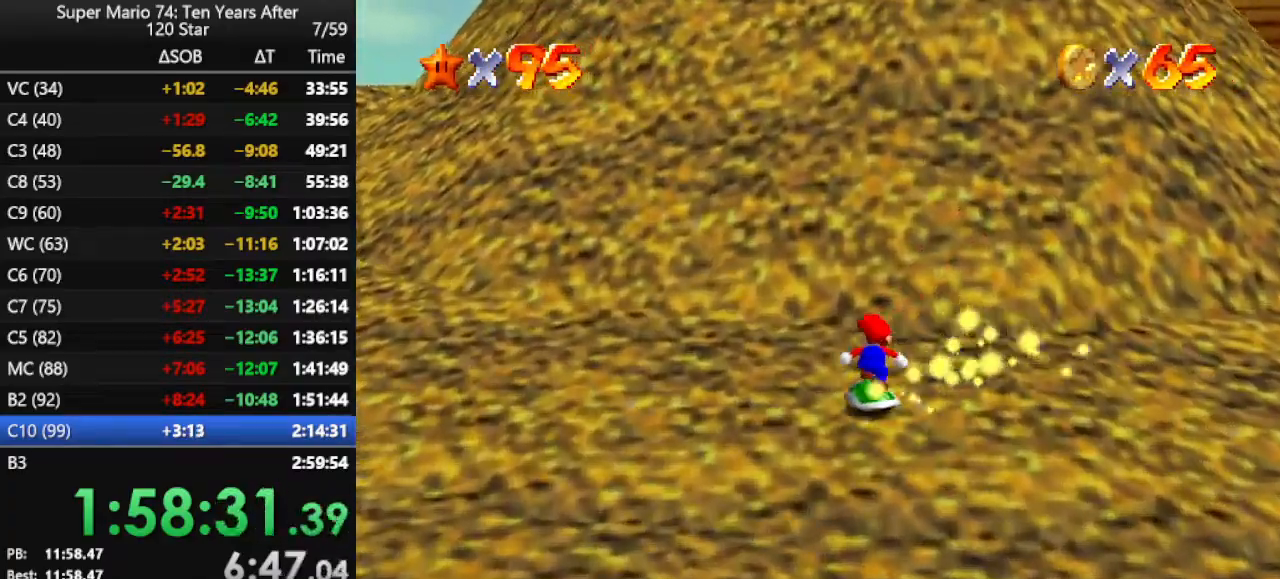
{"buttons": [], "left_stick": "up-left", "events": [[67, "A", "down"], [433, "A", "up"]]}
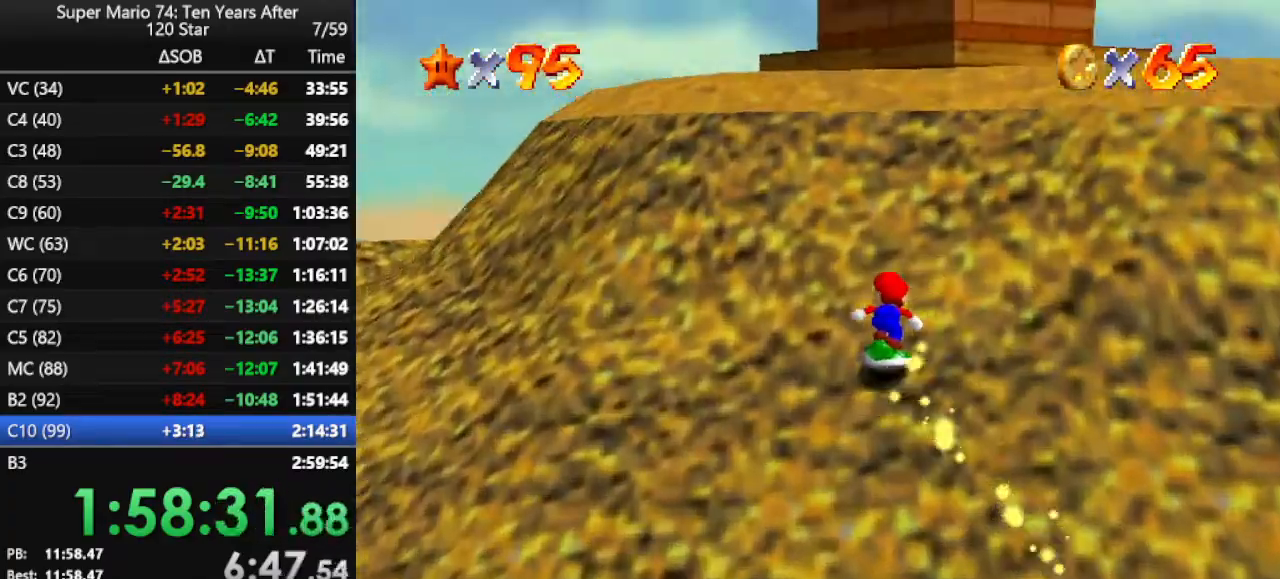
{"buttons": [], "left_stick": "up-left", "events": [[167, "C_LEFT", "down"], [300, "C_LEFT", "up"]]}
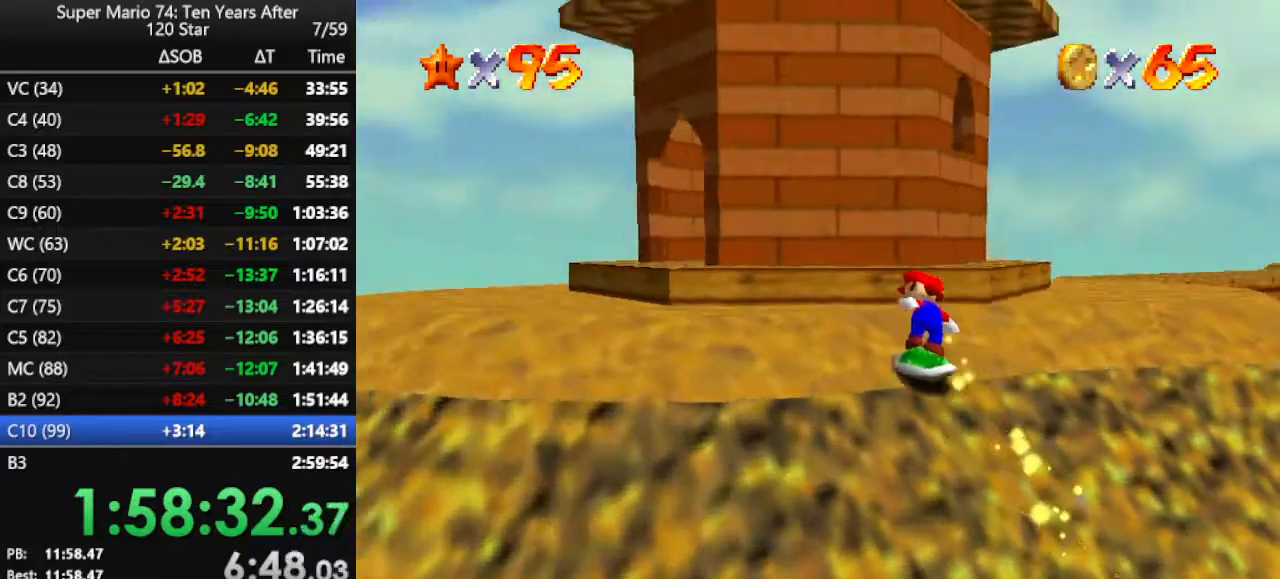
{"buttons": [], "left_stick": "up", "events": [[100, "left_stick", "left"], [500, "left_stick", "up"]]}
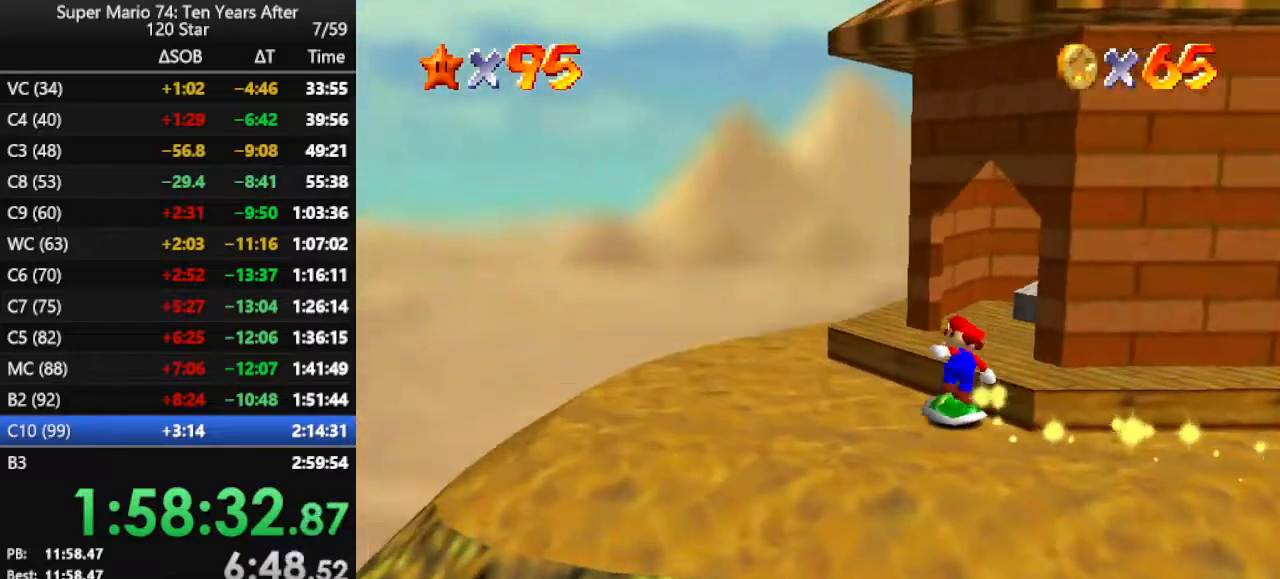
{"buttons": ["C_LEFT"], "left_stick": "right", "events": [[133, "left_stick", "up-right"], [300, "C_LEFT", "down"], [300, "left_stick", "right"], [367, "C_LEFT", "up"], [433, "C_LEFT", "down"]]}
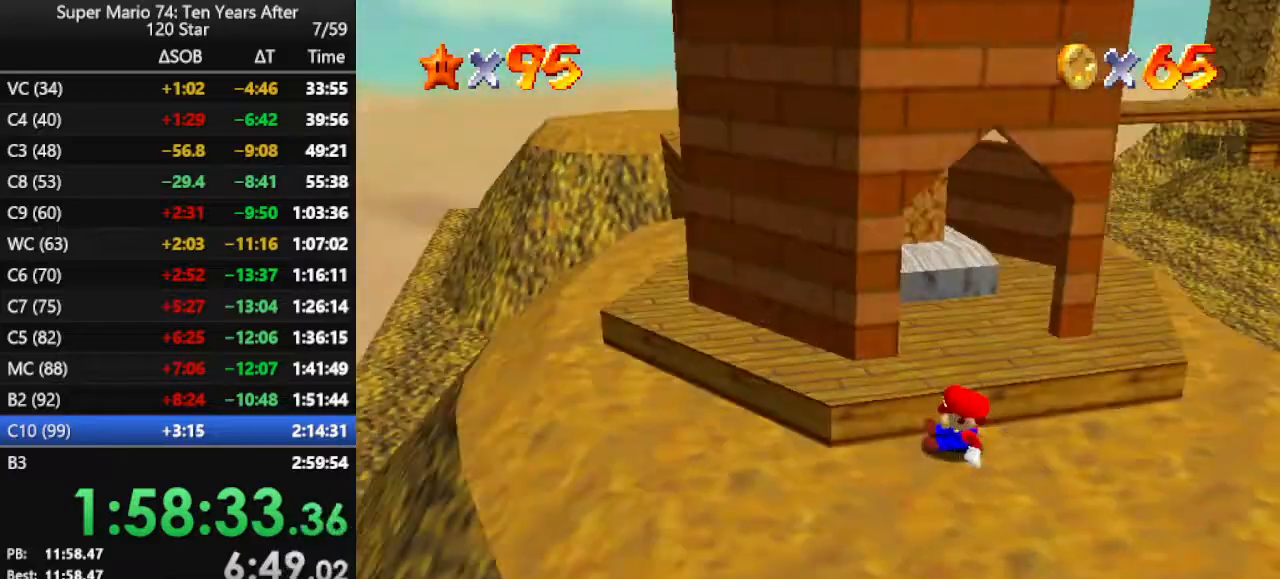
{"buttons": [], "left_stick": "up-right", "events": [[33, "C_LEFT", "up"], [33, "left_stick", "center"], [200, "left_stick", "up"], [333, "C_RIGHT", "down"], [367, "C_DOWN", "down"], [400, "C_DOWN", "up"], [433, "left_stick", "up-right"], [467, "C_RIGHT", "up"]]}
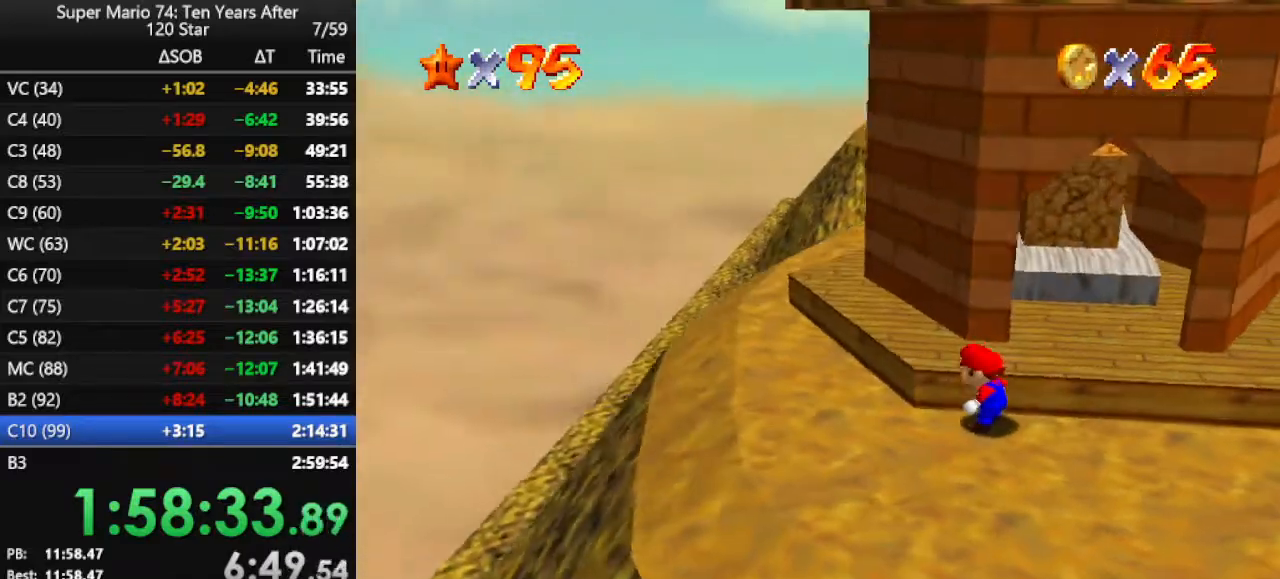
{"buttons": [], "left_stick": "up-right", "events": [[300, "A", "down"], [400, "A", "up"]]}
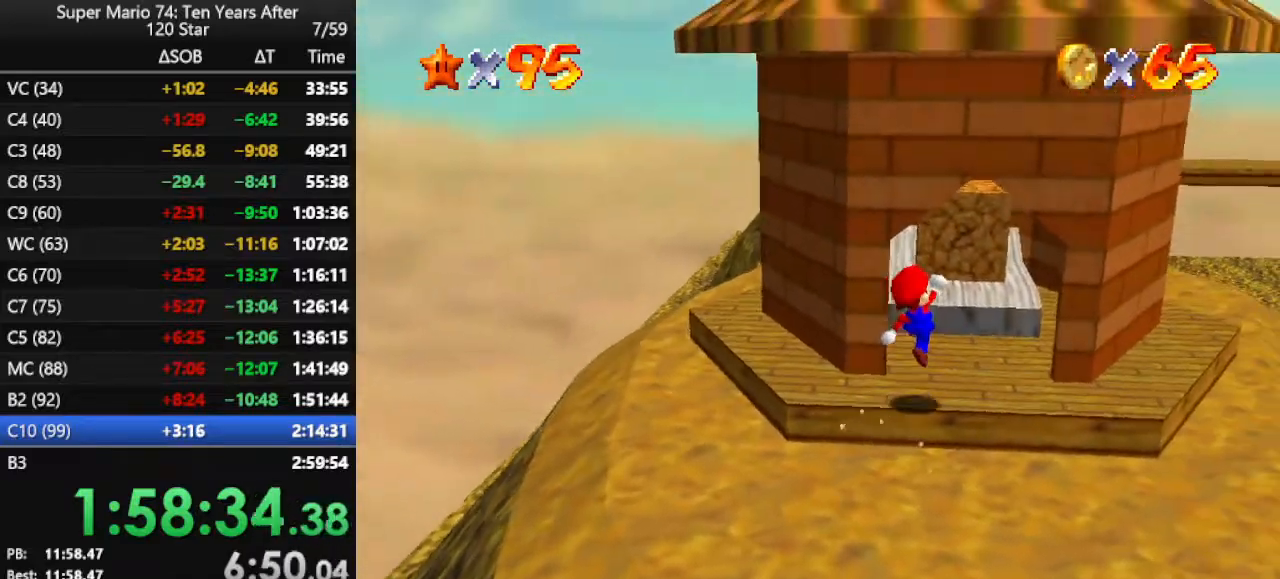
{"buttons": [], "left_stick": "up", "events": [[300, "left_stick", "up"]]}
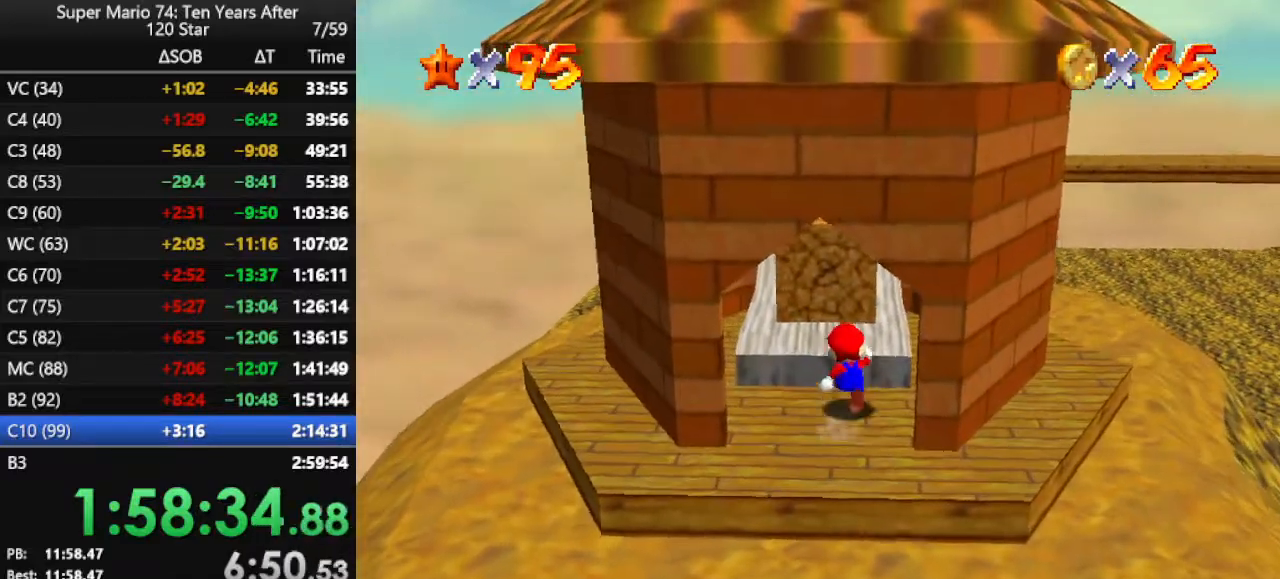
{"buttons": [], "left_stick": "up", "events": [[133, "left_stick", "up-left"], [200, "A", "down"], [267, "left_stick", "up"], [333, "A", "up"]]}
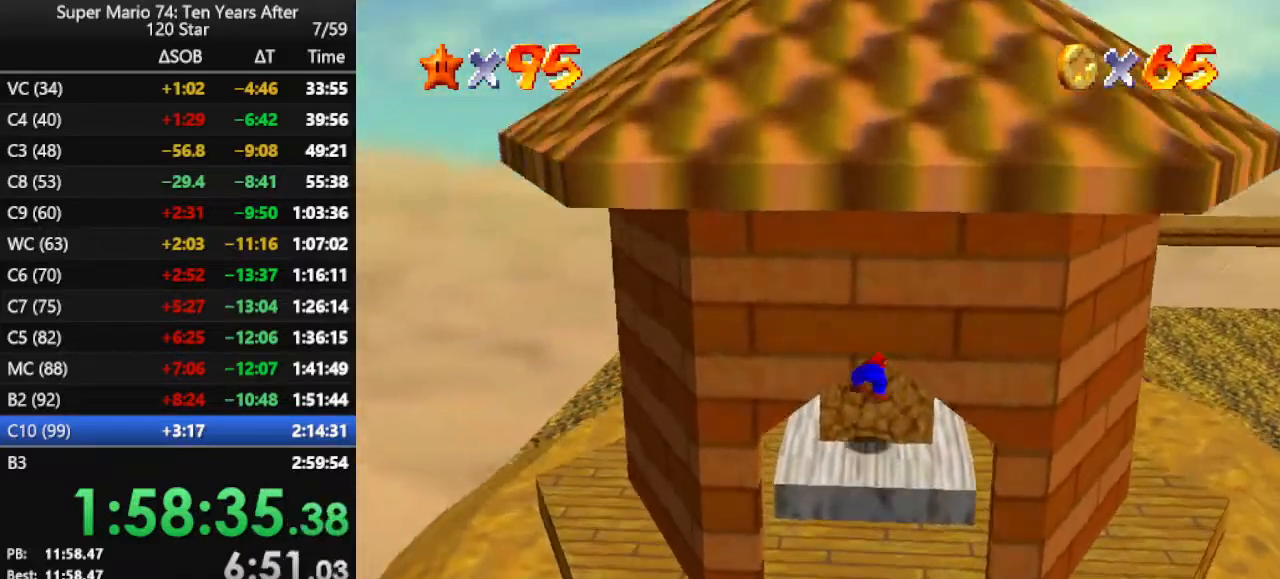
{"buttons": [], "left_stick": "center", "events": [[67, "A", "down"], [133, "A", "up"], [200, "A", "down"], [300, "A", "up"], [400, "left_stick", "center"]]}
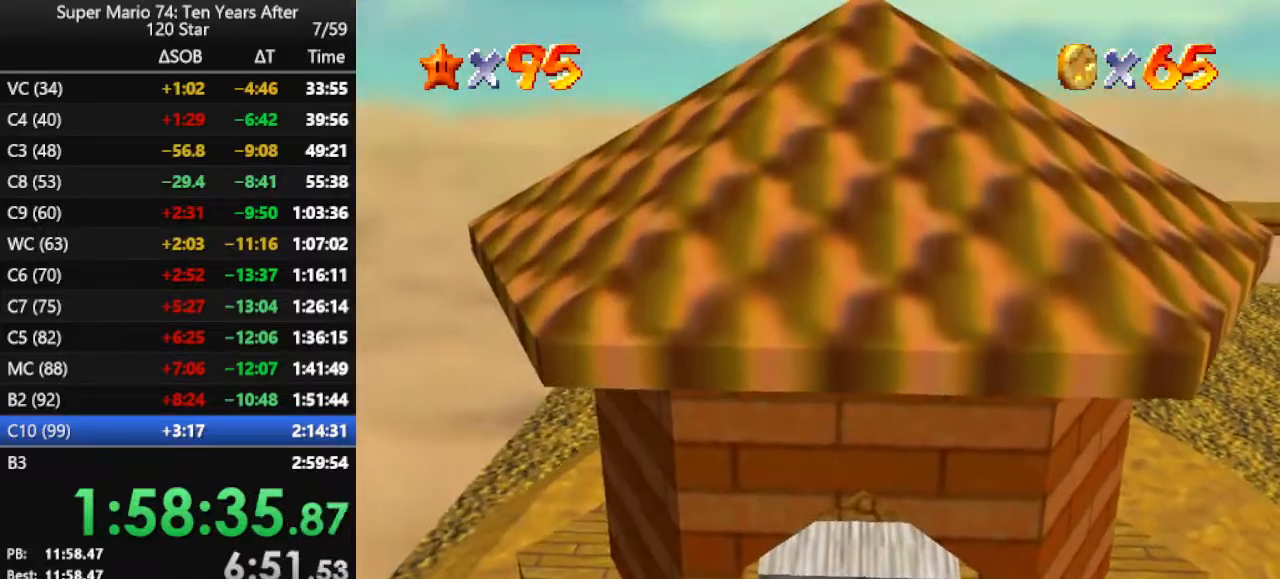
{"buttons": [], "left_stick": "center", "events": [[233, "A", "down"], [267, "A", "up"], [300, "Z", "down"], [433, "Z", "up"]]}
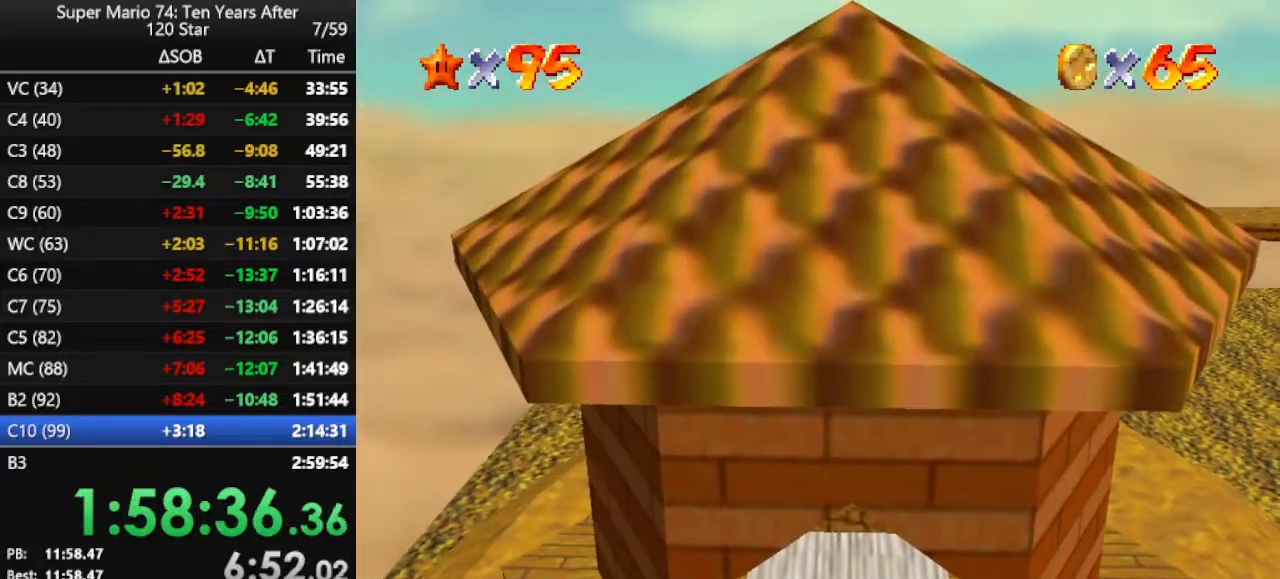
{"buttons": [], "left_stick": "center", "events": []}
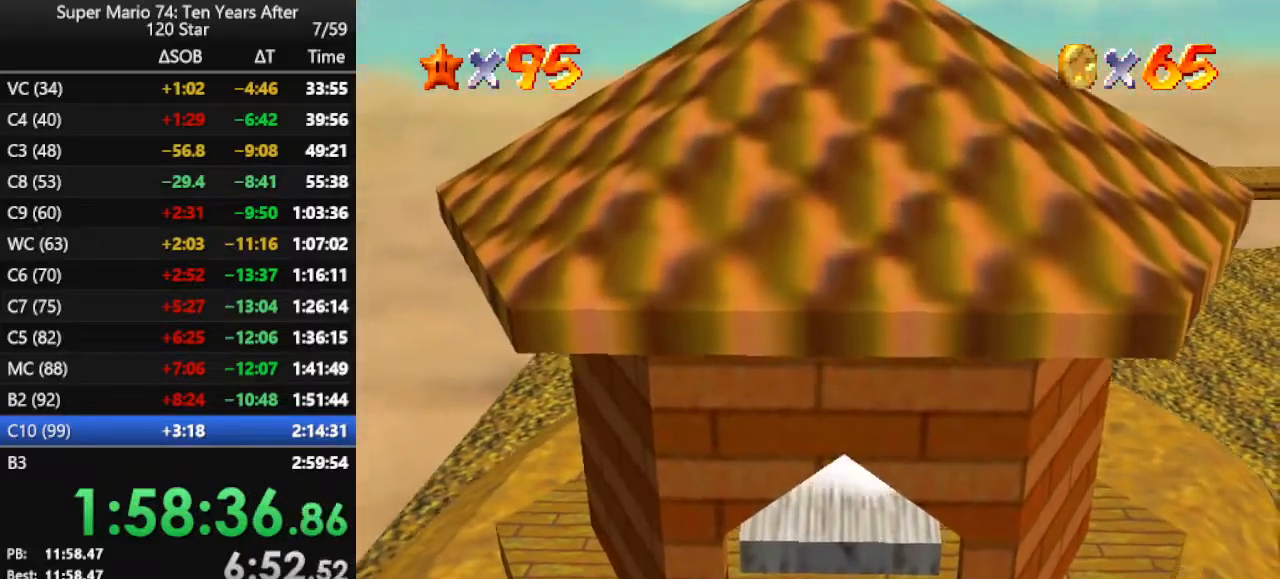
{"buttons": [], "left_stick": "center", "events": [[300, "left_stick", "up"], [400, "left_stick", "center"]]}
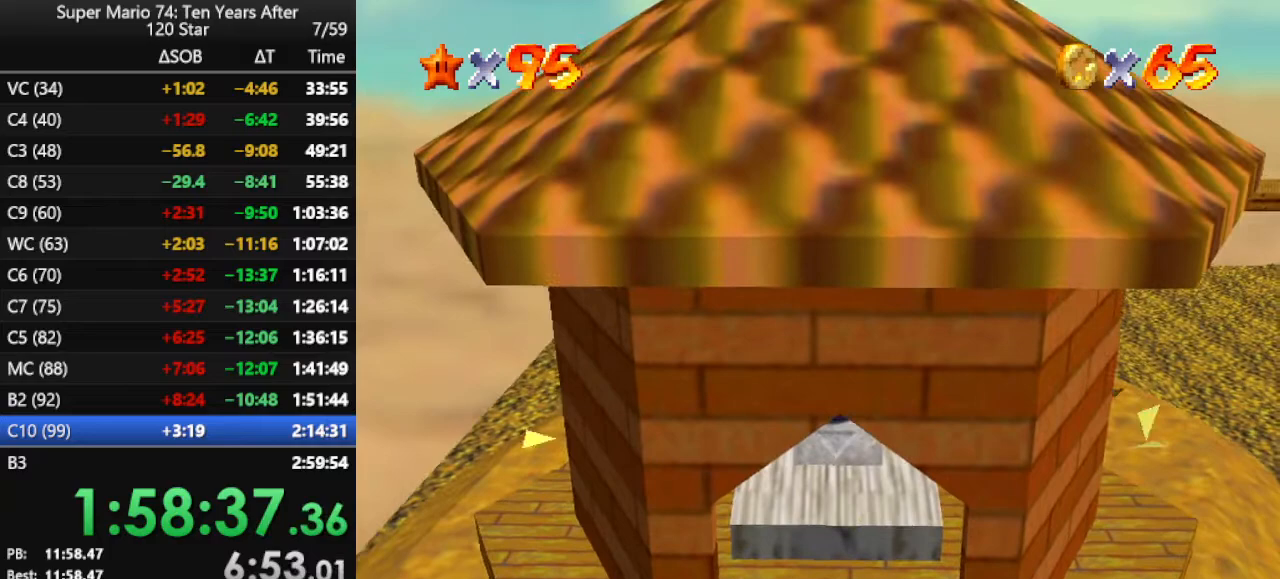
{"buttons": ["A"], "left_stick": "down", "events": [[400, "left_stick", "down"], [467, "A", "down"]]}
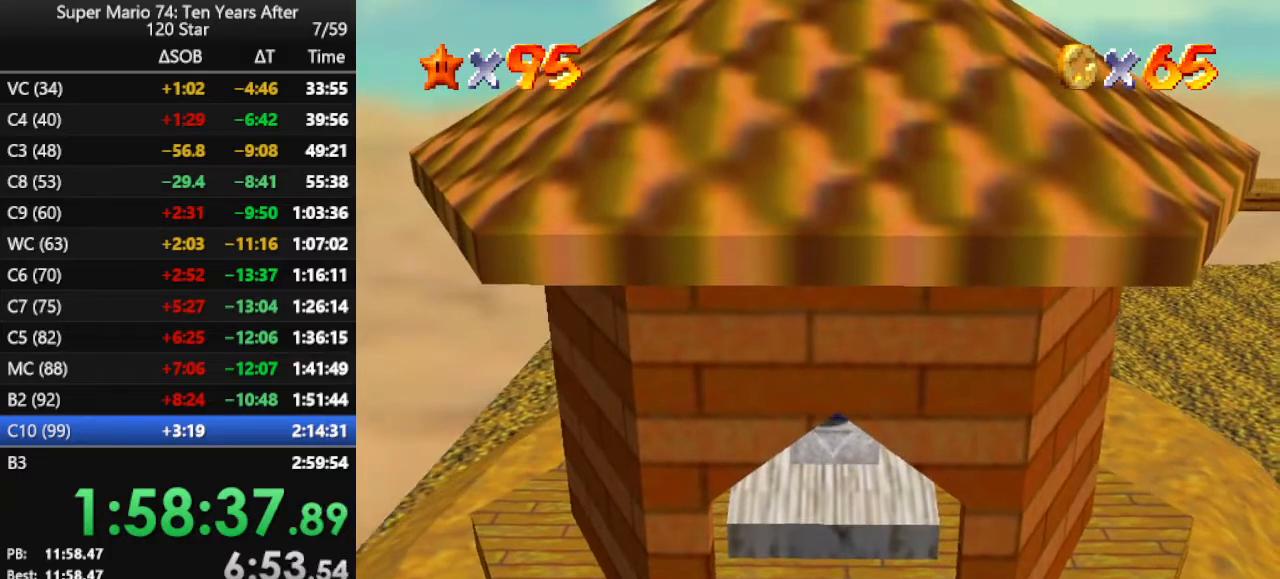
{"buttons": [], "left_stick": "down", "events": [[33, "A", "up"], [67, "Z", "down"], [67, "left_stick", "center"], [200, "Z", "up"], [300, "left_stick", "down"]]}
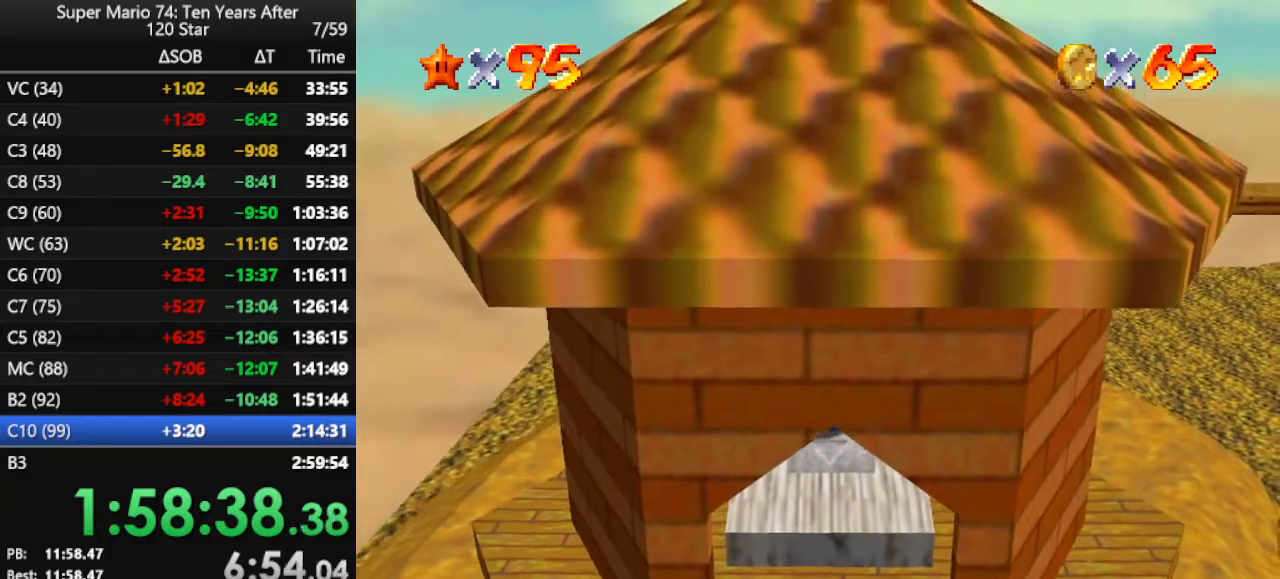
{"buttons": ["A"], "left_stick": "down", "events": [[500, "A", "down"]]}
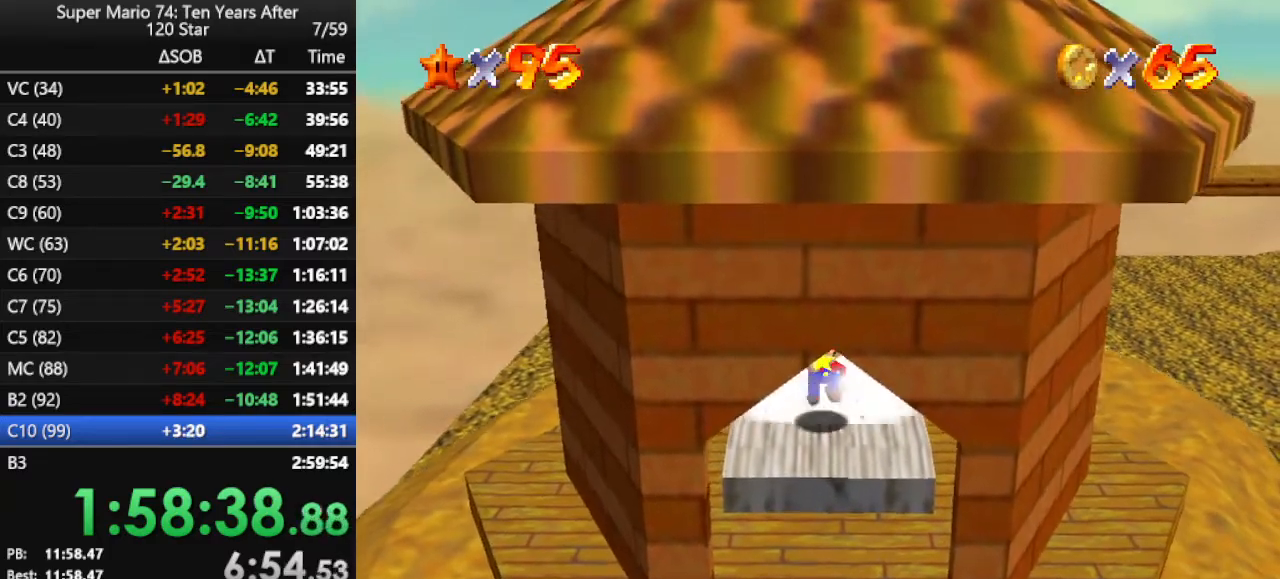
{"buttons": [], "left_stick": "down-right", "events": [[33, "A", "up"], [33, "B", "down"], [67, "B", "up"], [400, "left_stick", "center"], [500, "left_stick", "down-right"]]}
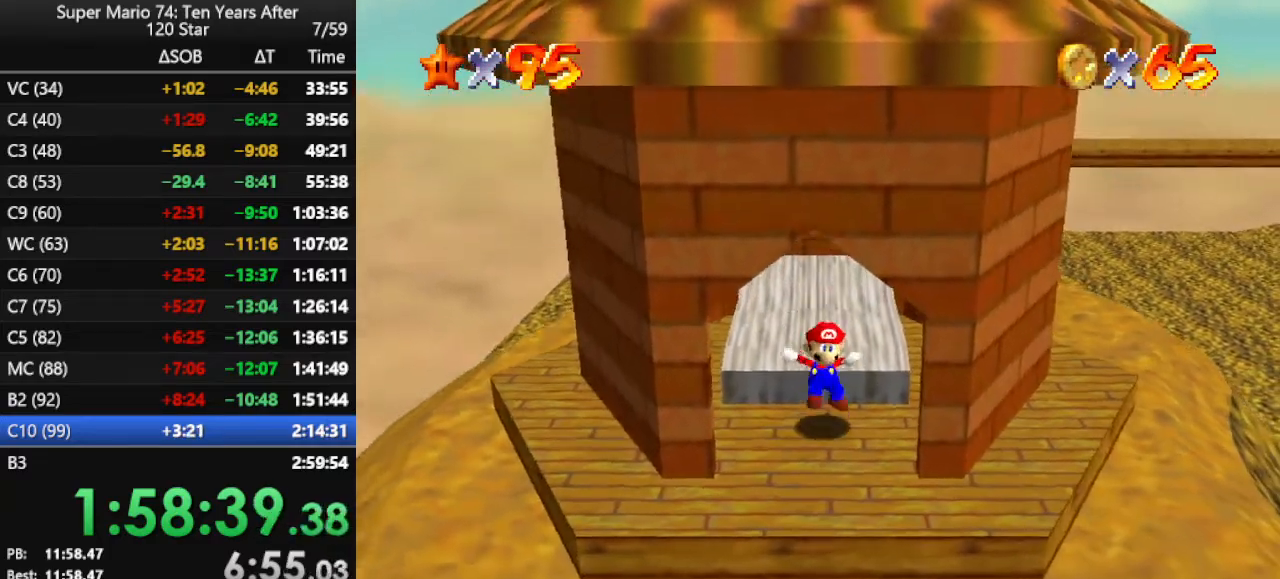
{"buttons": [], "left_stick": "right", "events": [[433, "left_stick", "right"]]}
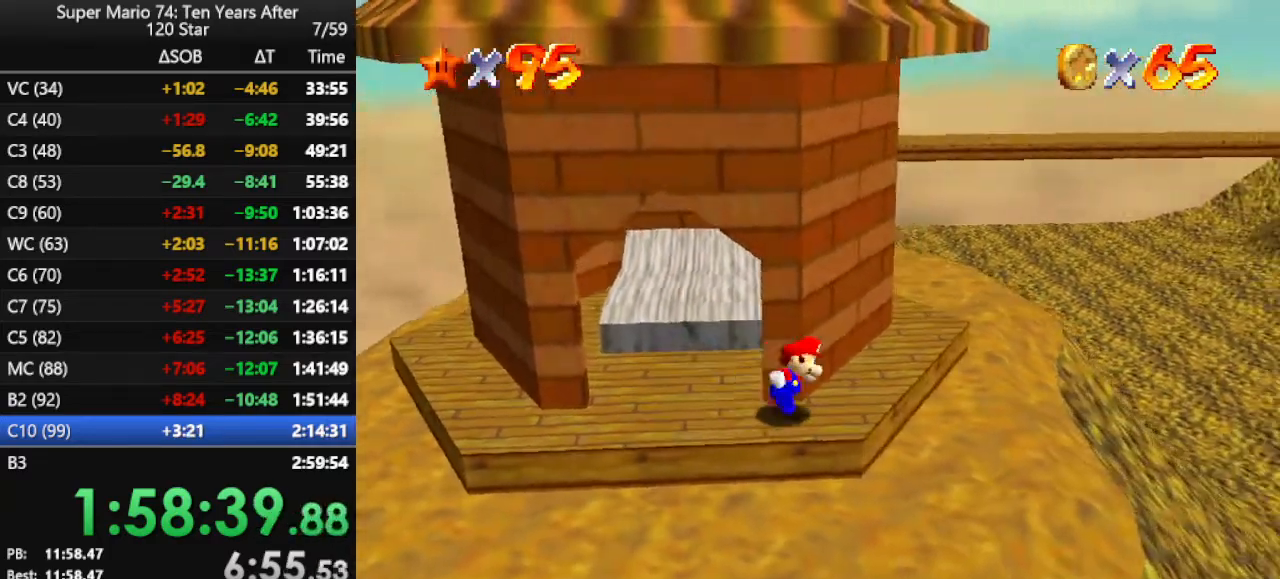
{"buttons": ["A"], "left_stick": "up-right", "events": [[100, "left_stick", "up-right"], [200, "left_stick", "up"], [367, "A", "down"], [467, "left_stick", "up-right"]]}
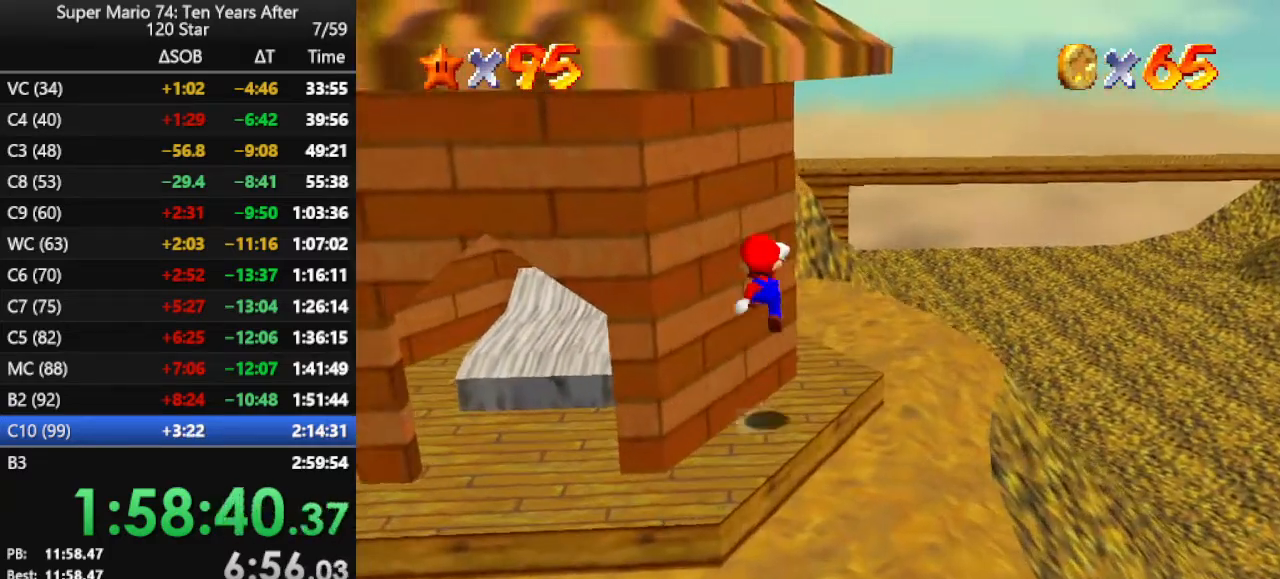
{"buttons": [], "left_stick": "up", "events": [[67, "A", "up"], [433, "left_stick", "up"]]}
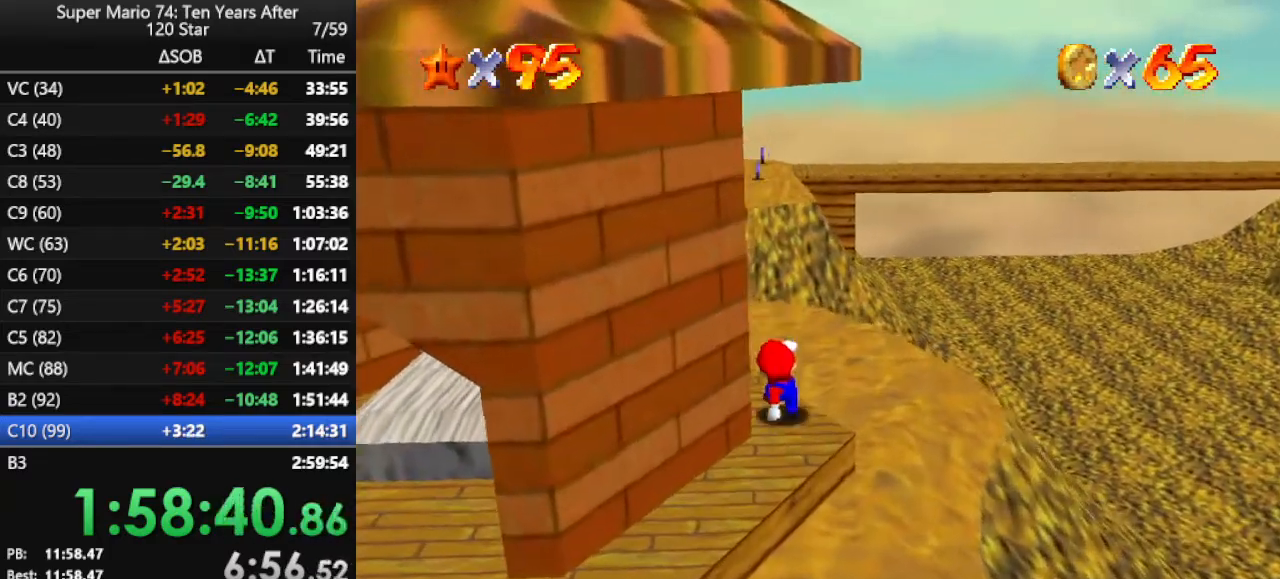
{"buttons": [], "left_stick": "up-left", "events": [[33, "A", "down"], [100, "A", "up"], [200, "left_stick", "up-left"]]}
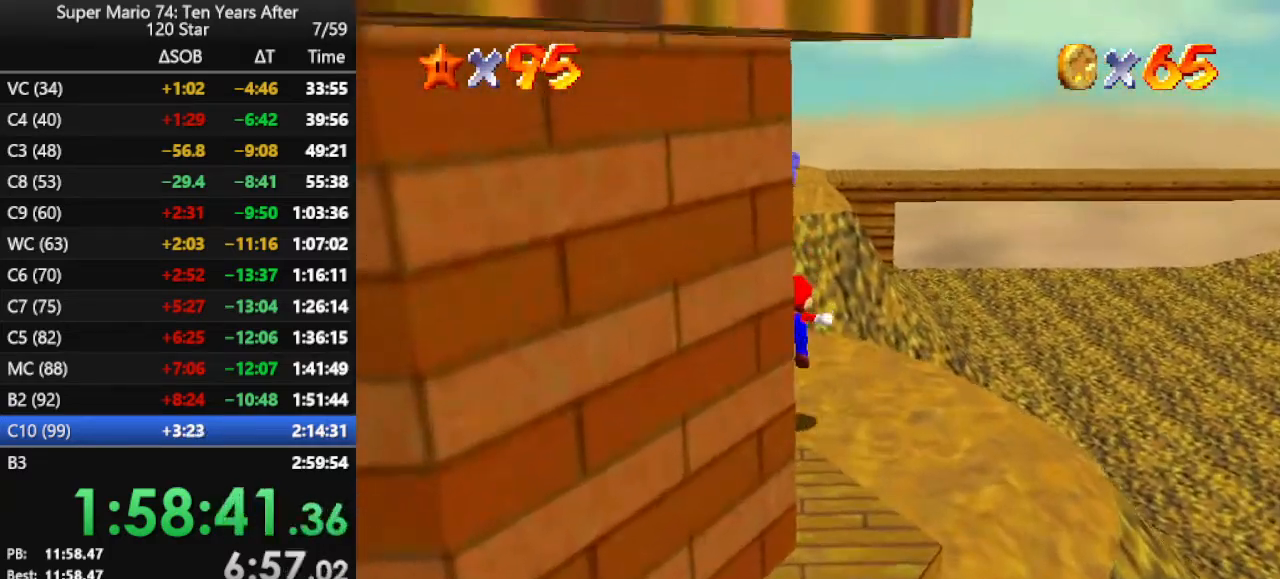
{"buttons": ["A"], "left_stick": "up-left", "events": [[33, "left_stick", "up"], [300, "Z", "down"], [367, "A", "down"], [433, "left_stick", "up-left"], [500, "Z", "up"]]}
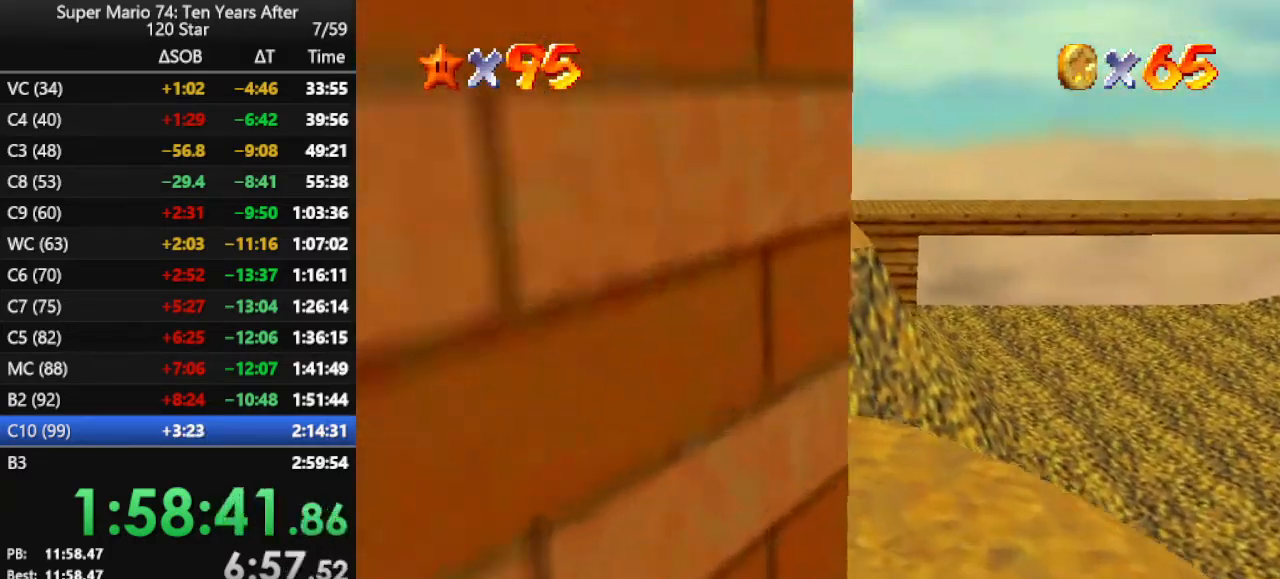
{"buttons": ["A"], "left_stick": "up-left", "events": []}
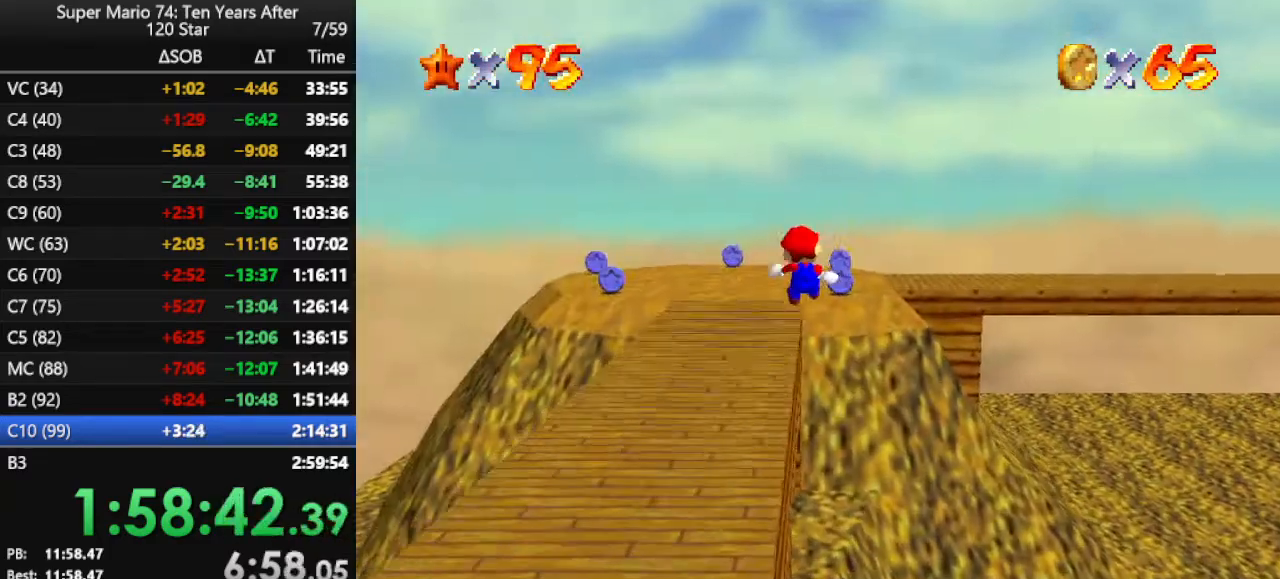
{"buttons": [], "left_stick": "up-left", "events": [[367, "A", "up"]]}